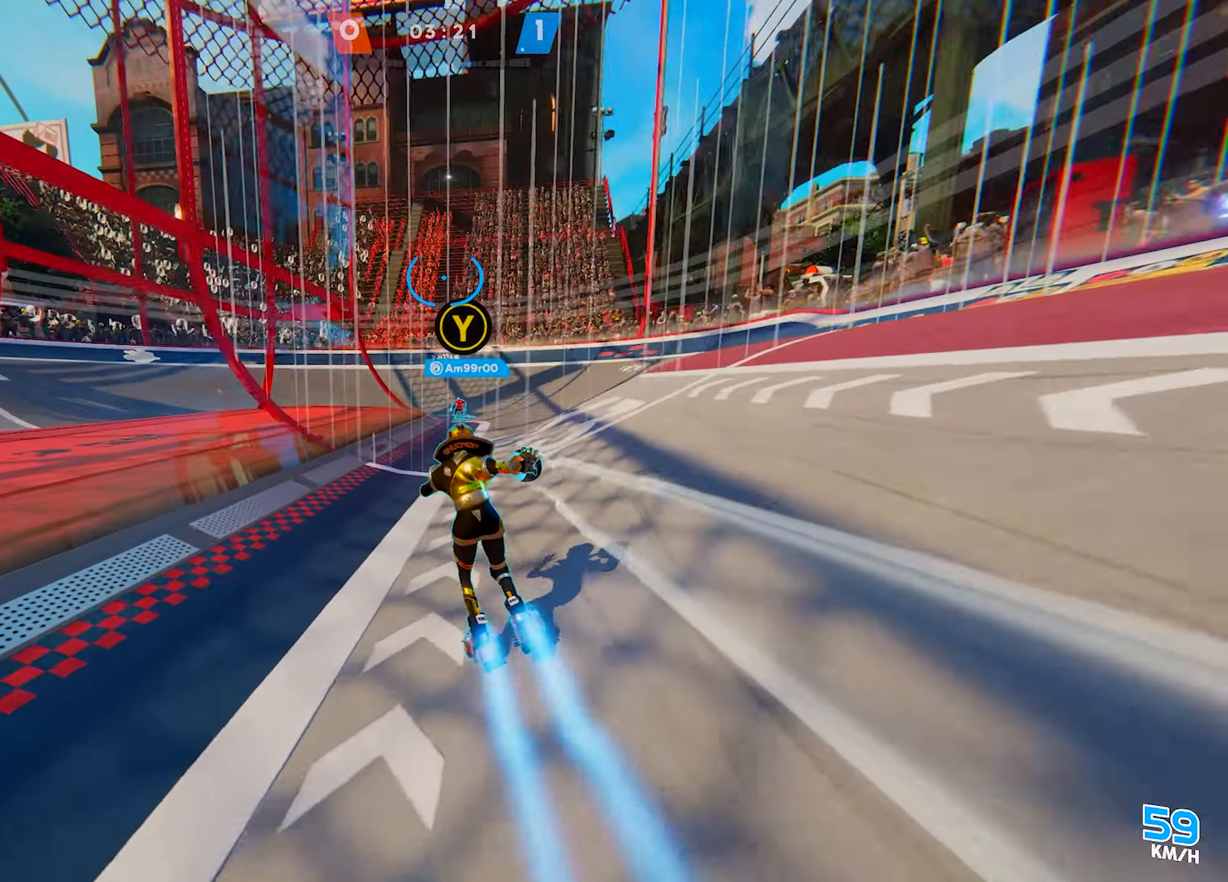
Gameplay with a controller (PlayStation layout); each line is a JSON object with the inputs held at the frame after it. "events" lists button and stick changes between this image and that frame as [ms after this image, input, new state], when the widget could be followed in between. Not read: L3.
{"buttons": [], "left_stick": "up-right", "right_stick": "down-left", "events": [[67, "TRIANGLE", "down"], [200, "TRIANGLE", "up"], [267, "L2", "up"], [350, "right_stick", "down-left"], [417, "left_stick", "up-right"]]}
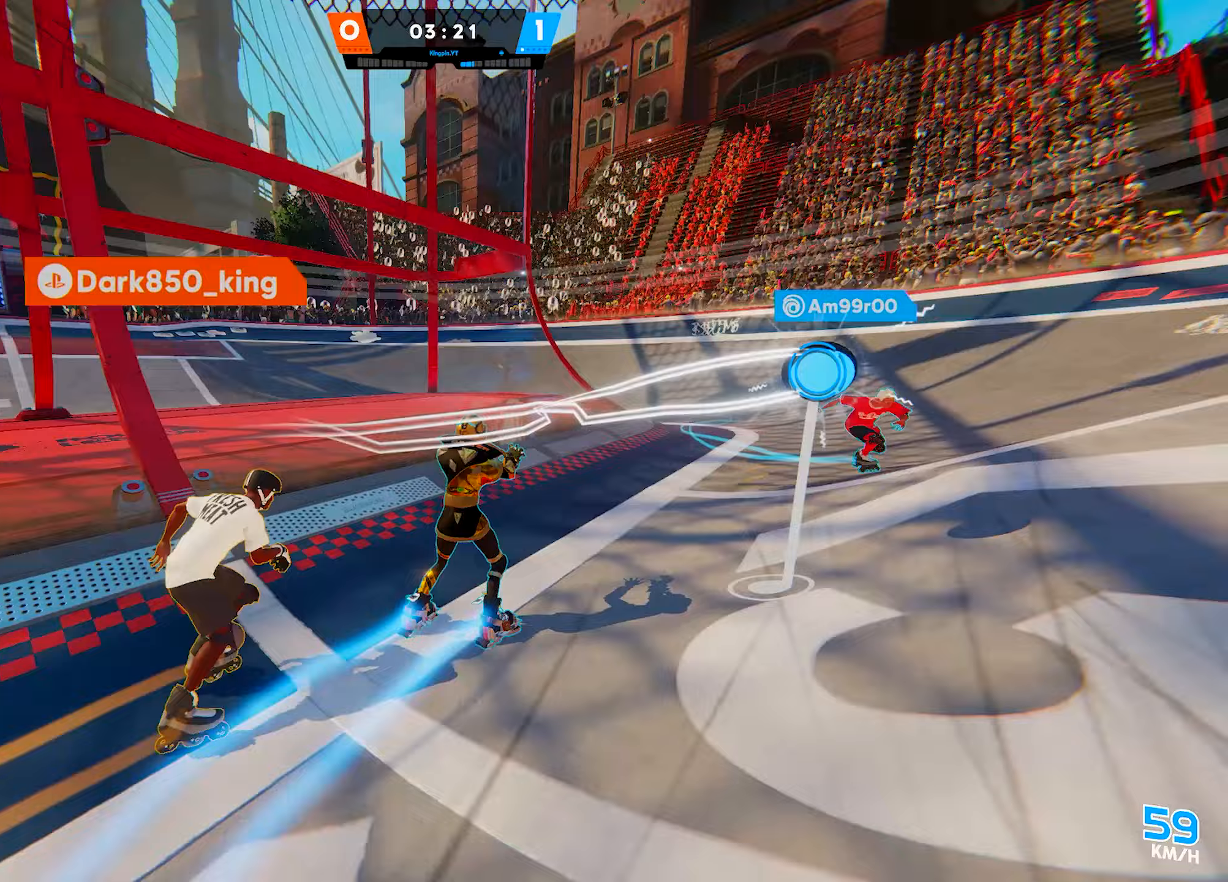
{"buttons": [], "left_stick": "down-left", "right_stick": "left", "events": [[50, "left_stick", "right"], [233, "left_stick", "down-right"], [233, "right_stick", "center"], [283, "right_stick", "left"], [400, "left_stick", "down"], [500, "left_stick", "down-left"]]}
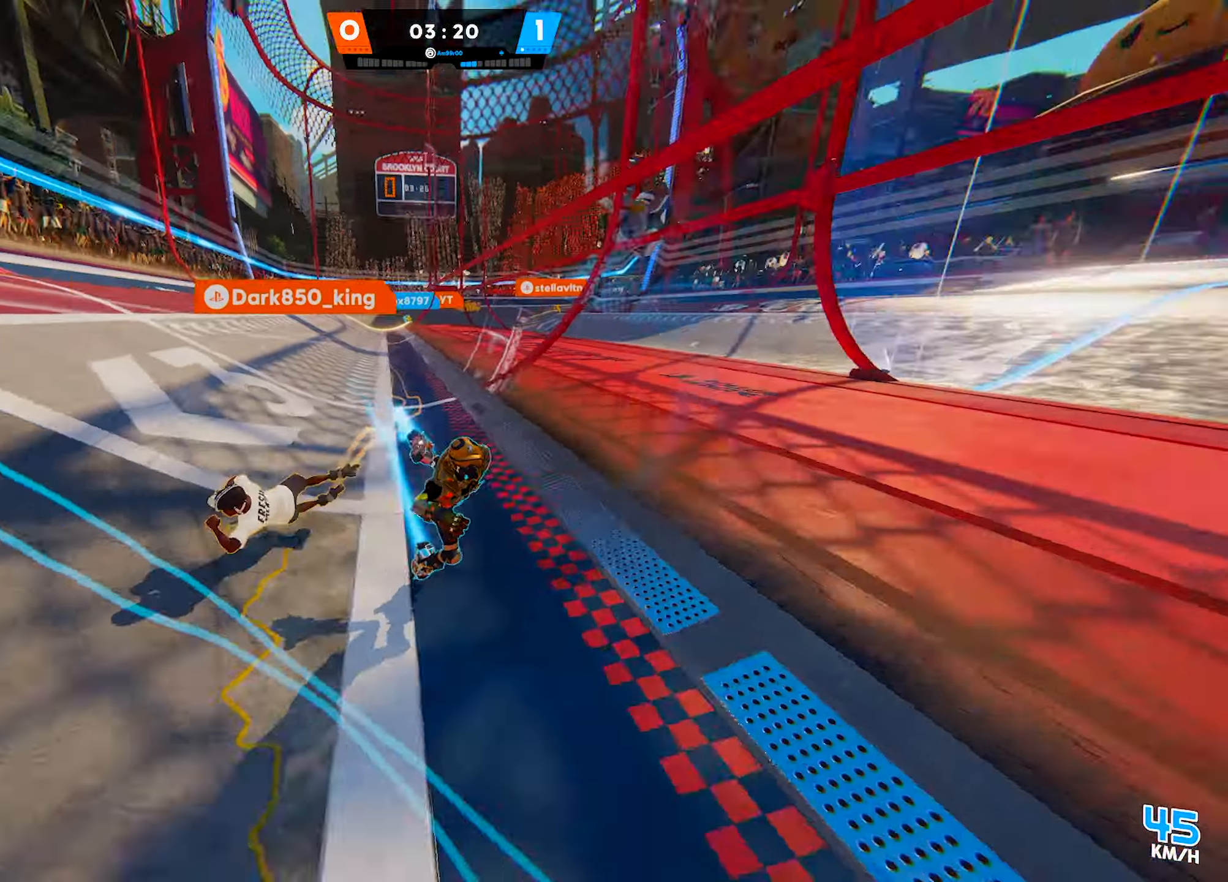
{"buttons": [], "left_stick": "down-left", "right_stick": "left", "events": [[67, "right_stick", "center"], [417, "right_stick", "left"]]}
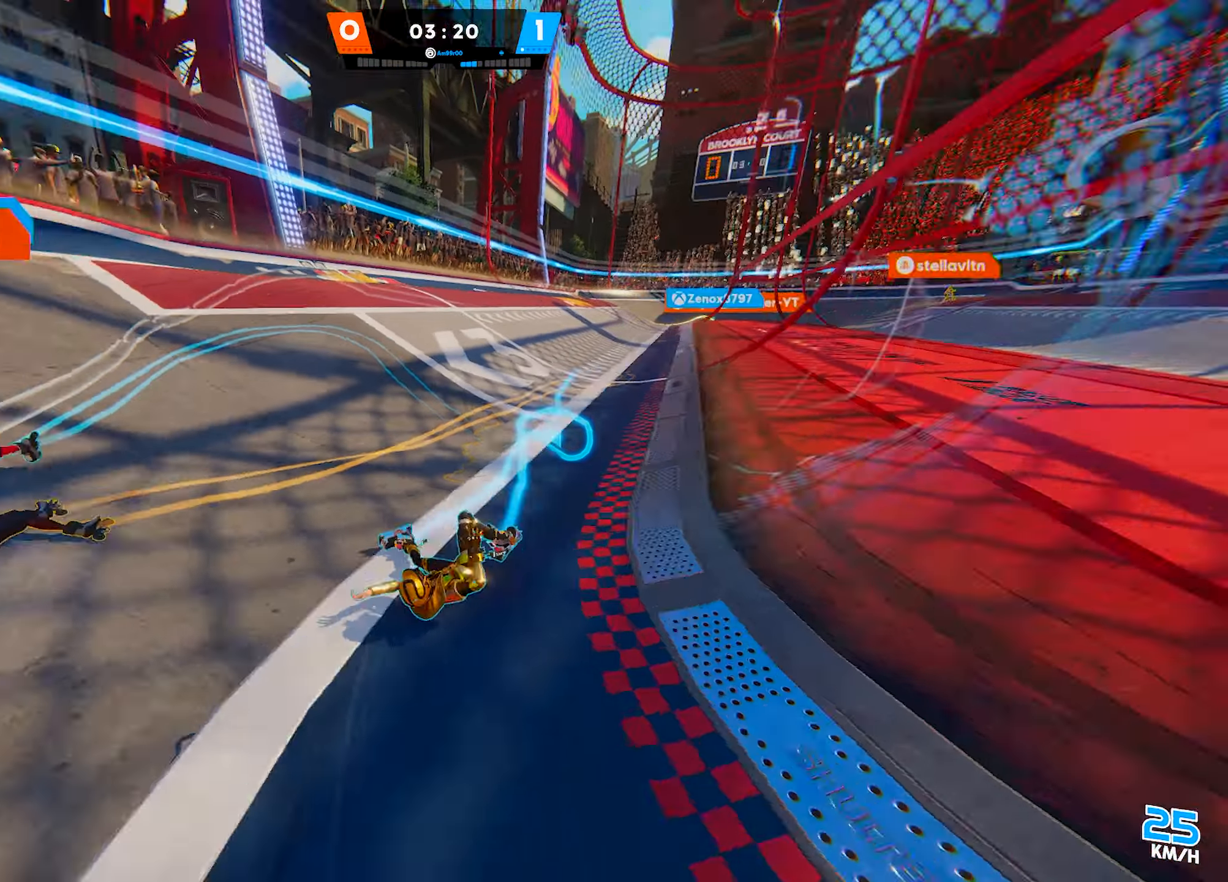
{"buttons": [], "left_stick": "up-left", "right_stick": "center", "events": [[333, "left_stick", "up-left"], [350, "right_stick", "center"]]}
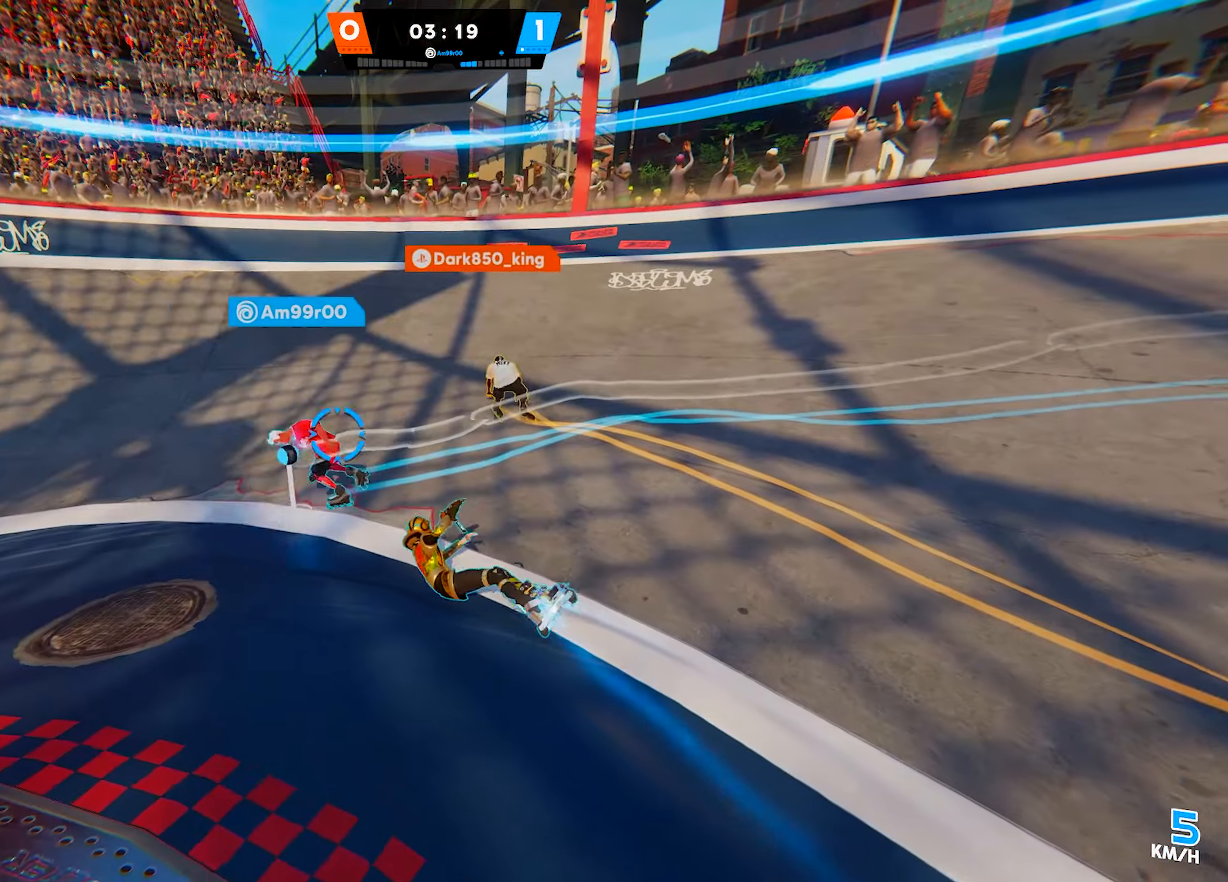
{"buttons": ["SQUARE"], "left_stick": "up-left", "right_stick": "center", "events": [[133, "right_stick", "left"], [267, "right_stick", "center"], [483, "SQUARE", "down"]]}
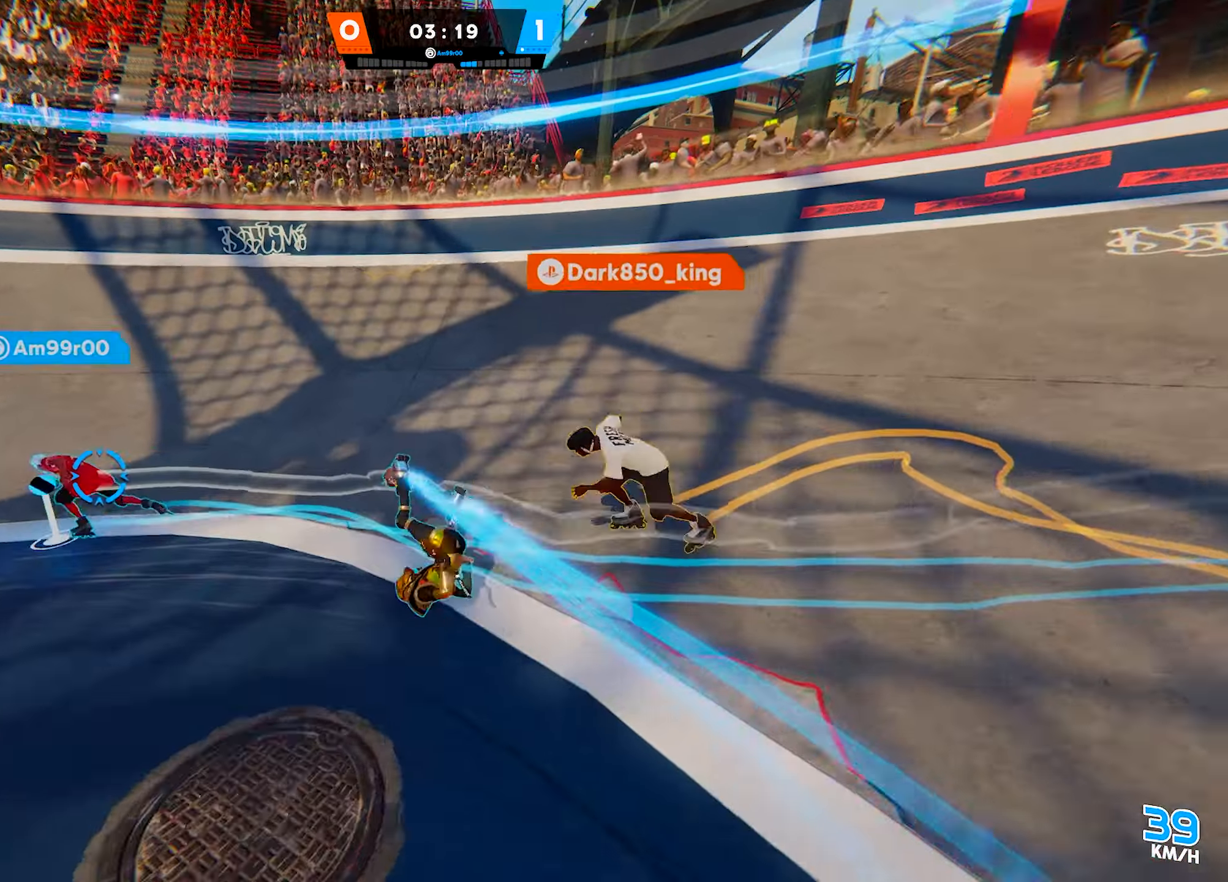
{"buttons": [], "left_stick": "up", "right_stick": "up-left", "events": [[50, "left_stick", "up-right"], [100, "SQUARE", "up"], [100, "left_stick", "down-right"], [217, "right_stick", "left"], [267, "left_stick", "down-left"], [350, "left_stick", "up-left"], [467, "right_stick", "up-left"], [500, "left_stick", "up"]]}
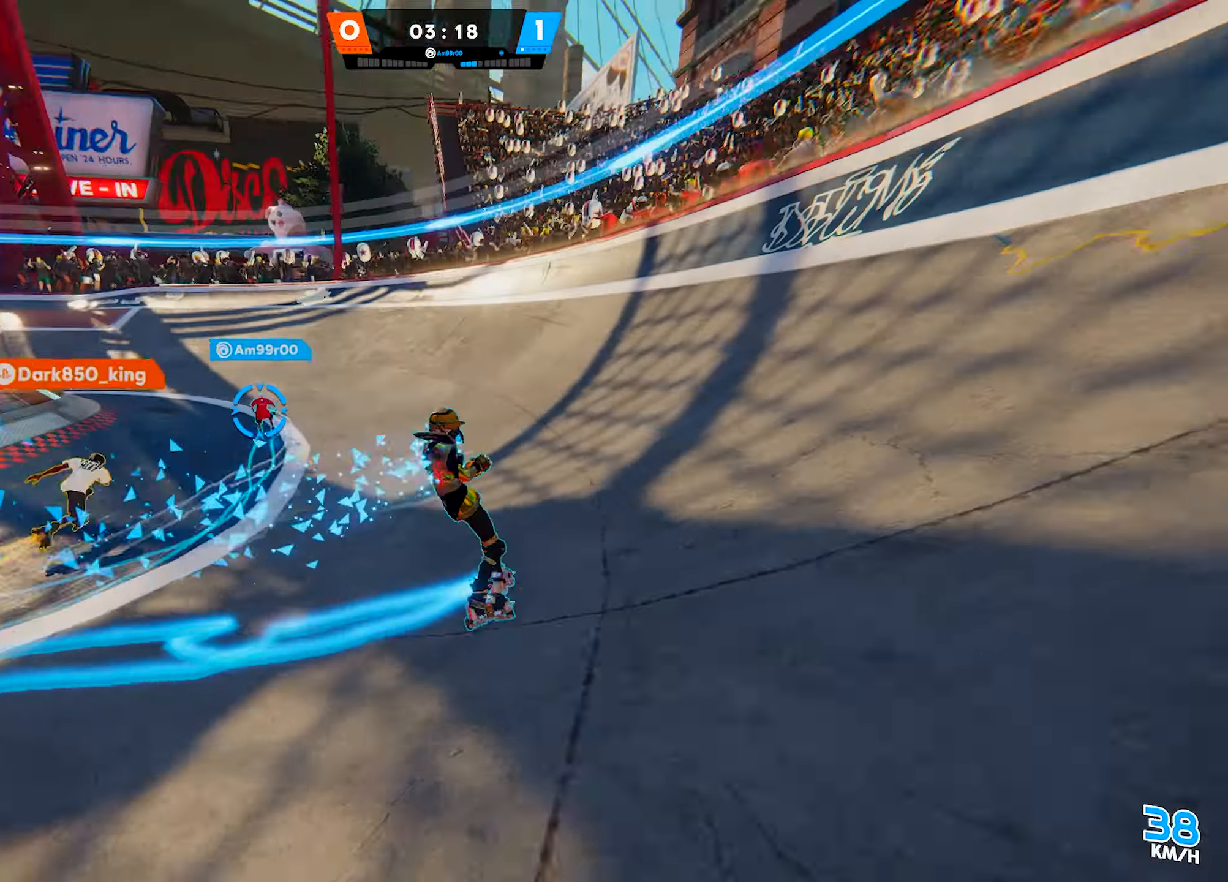
{"buttons": [], "left_stick": "up", "right_stick": "center", "events": [[100, "right_stick", "center"], [367, "right_stick", "up-left"], [500, "right_stick", "center"]]}
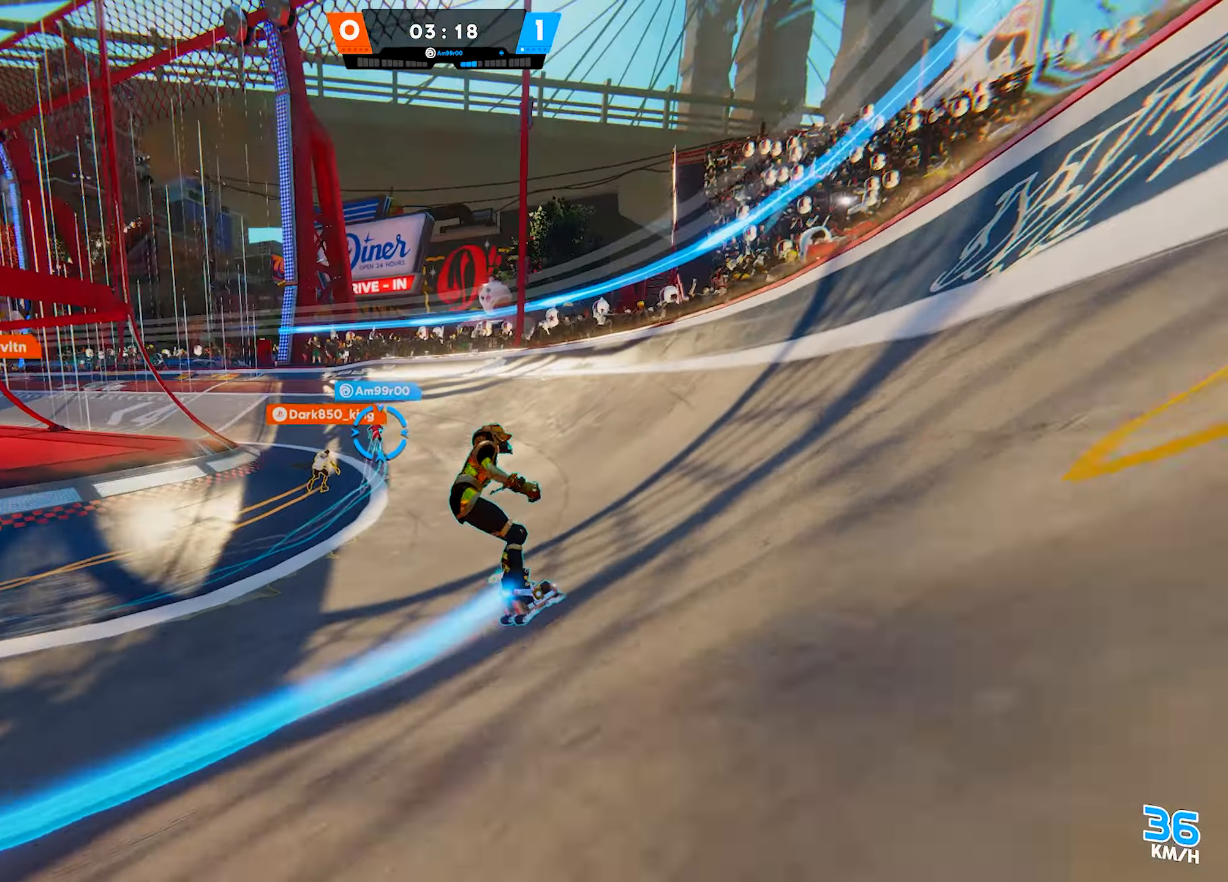
{"buttons": [], "left_stick": "up", "right_stick": "center", "events": [[100, "right_stick", "left"], [250, "right_stick", "center"]]}
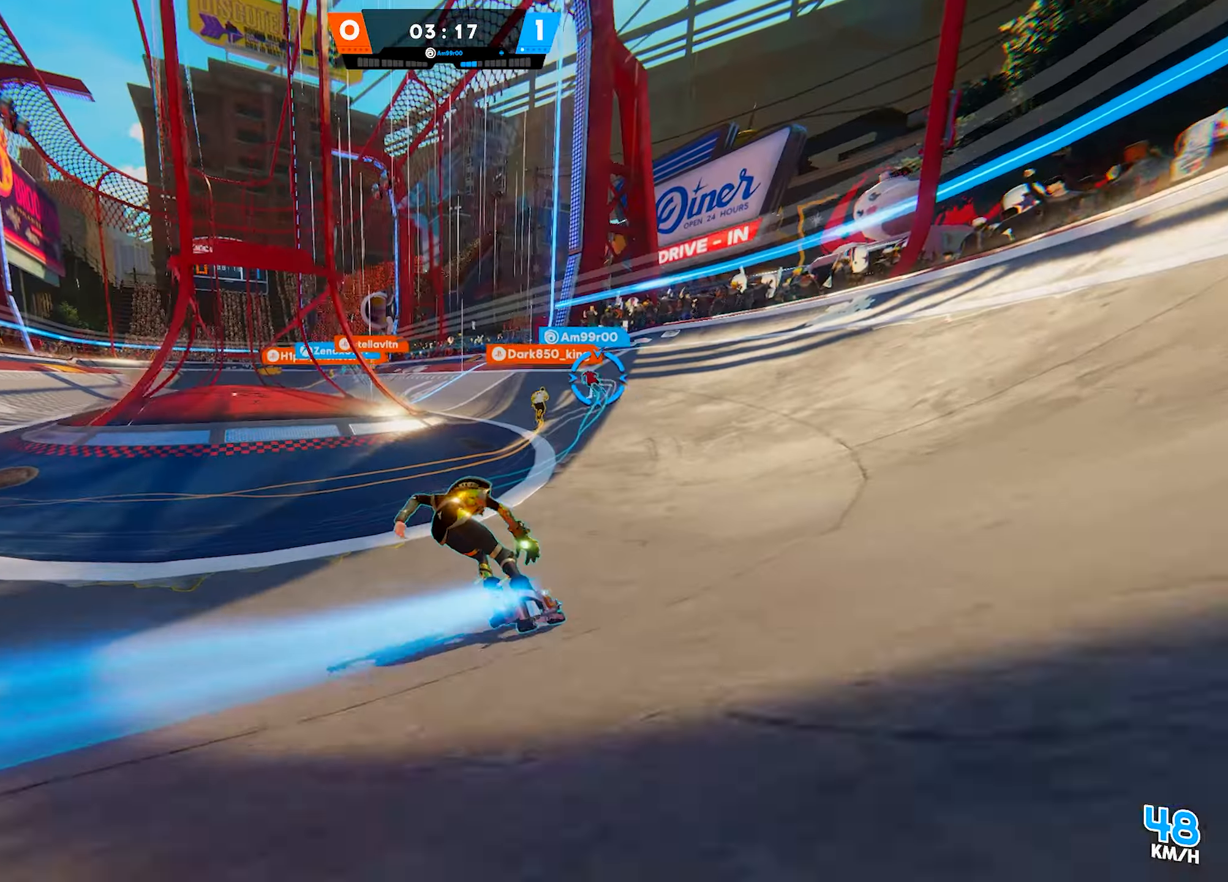
{"buttons": [], "left_stick": "up", "right_stick": "center", "events": [[50, "right_stick", "left"], [117, "right_stick", "center"]]}
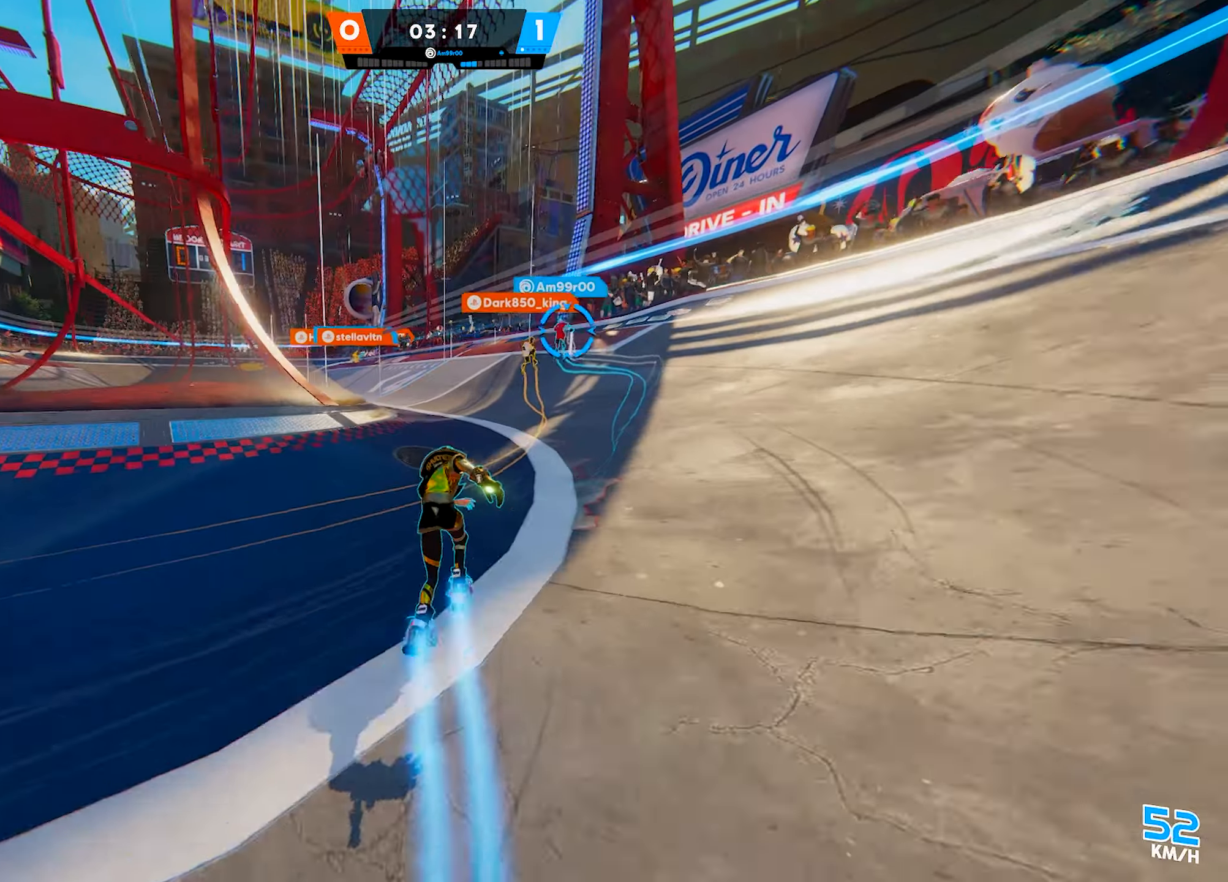
{"buttons": [], "left_stick": "up-left", "right_stick": "right", "events": [[417, "left_stick", "up-left"], [483, "right_stick", "right"]]}
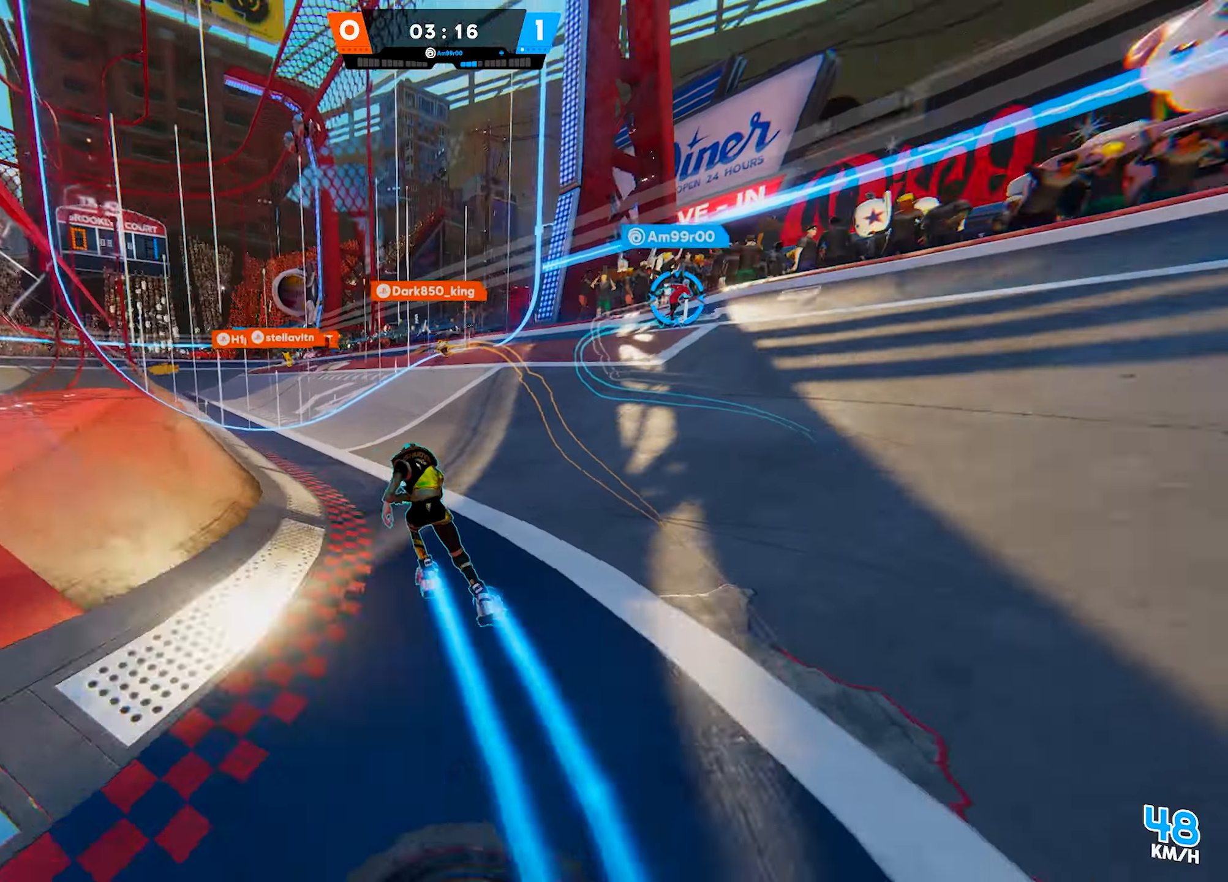
{"buttons": ["CIRCLE"], "left_stick": "down-left", "right_stick": "center", "events": [[33, "left_stick", "down-left"], [117, "right_stick", "center"], [183, "TRIANGLE", "down"], [300, "TRIANGLE", "up"], [450, "CIRCLE", "down"]]}
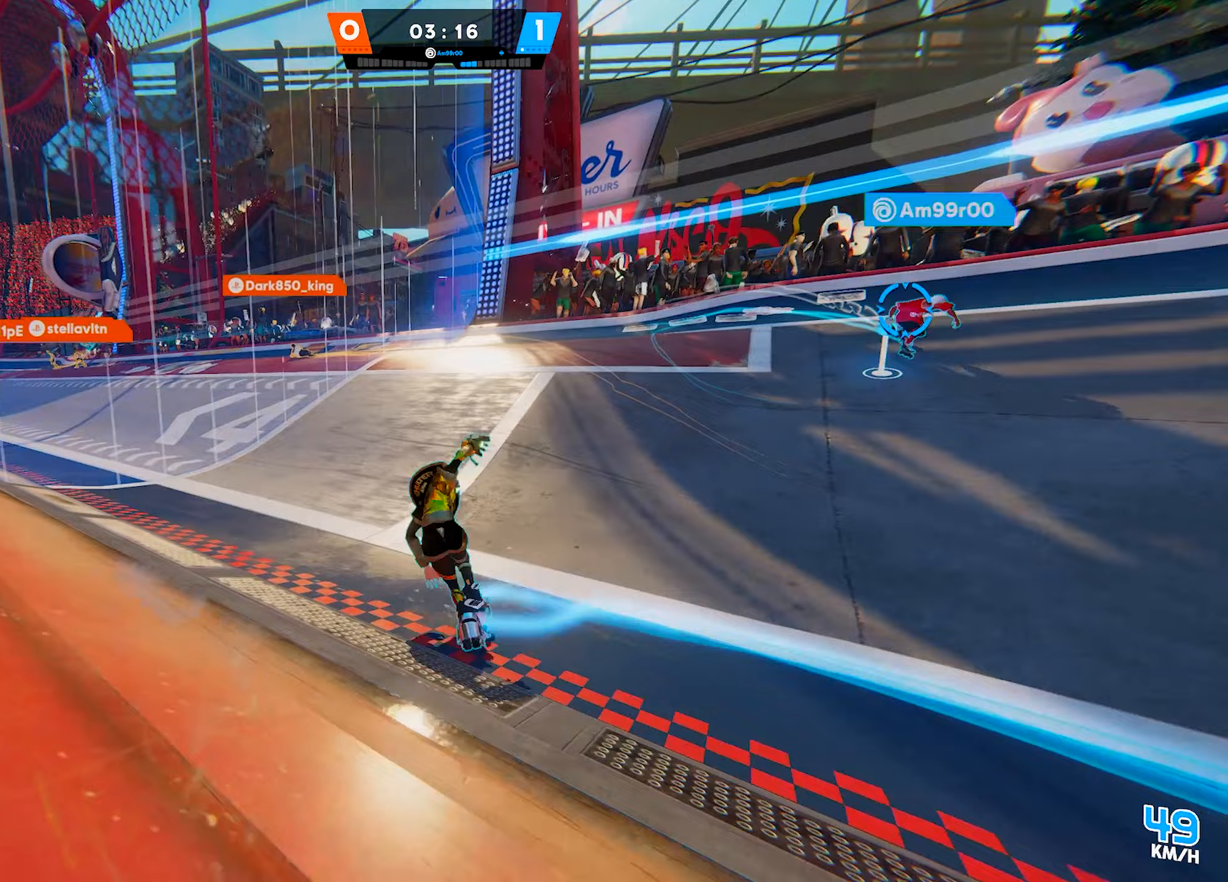
{"buttons": [], "left_stick": "down-left", "right_stick": "down-right", "events": [[67, "CIRCLE", "up"], [200, "right_stick", "down"], [333, "right_stick", "down-right"]]}
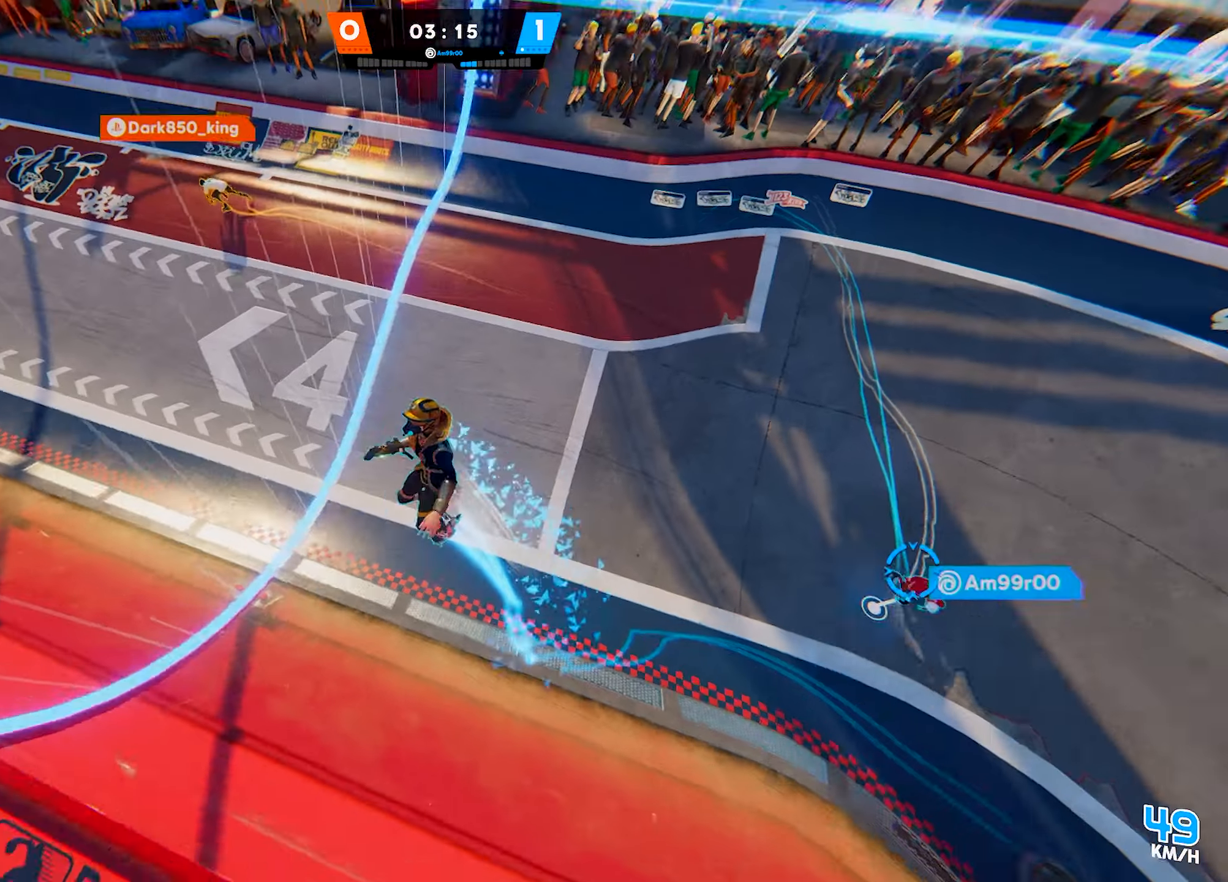
{"buttons": [], "left_stick": "down-left", "right_stick": "center", "events": [[33, "right_stick", "center"]]}
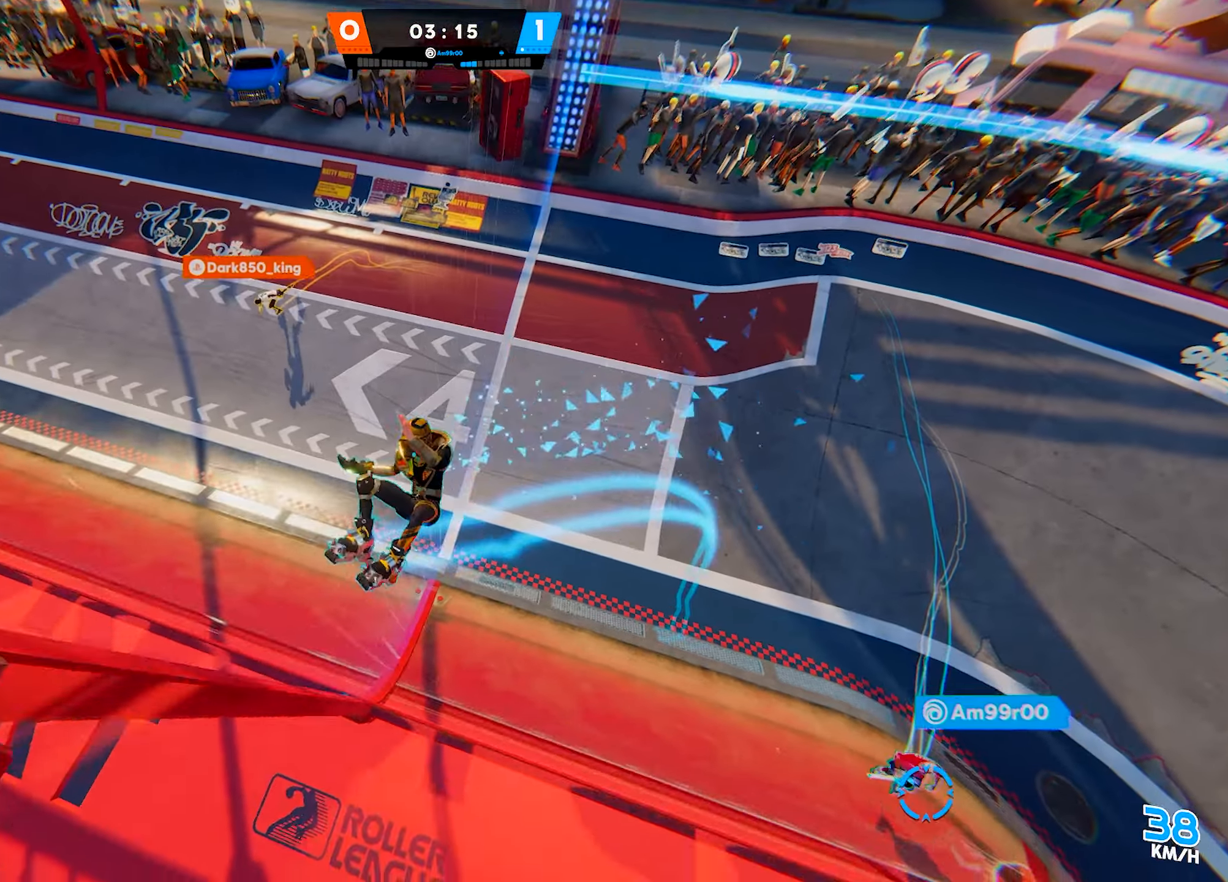
{"buttons": ["CROSS"], "left_stick": "down-left", "right_stick": "center", "events": [[133, "SQUARE", "down"], [250, "SQUARE", "up"], [300, "CIRCLE", "down"], [417, "CIRCLE", "up"], [450, "CROSS", "down"]]}
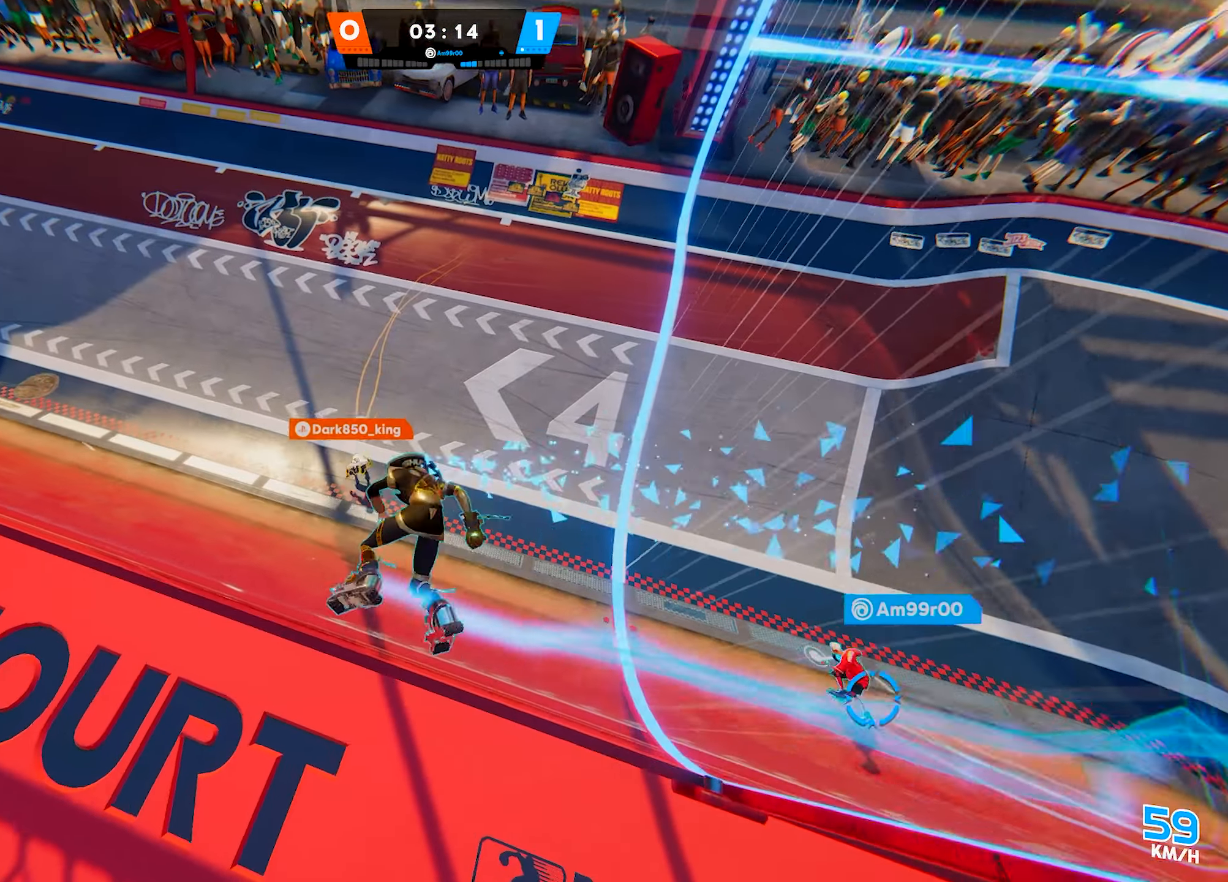
{"buttons": [], "left_stick": "down-left", "right_stick": "center", "events": [[83, "CROSS", "up"], [167, "TRIANGLE", "down"], [300, "TRIANGLE", "up"]]}
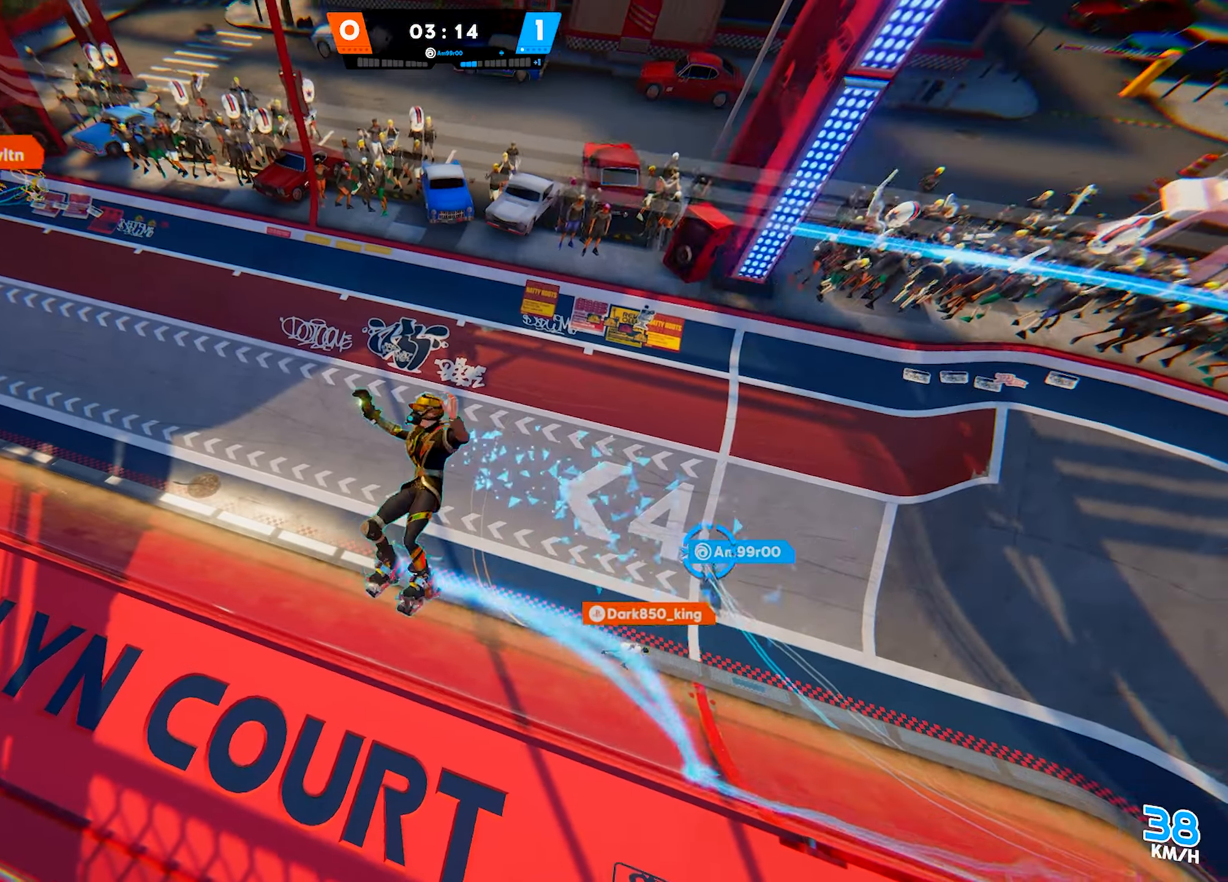
{"buttons": [], "left_stick": "down-left", "right_stick": "up-right", "events": [[483, "right_stick", "up-right"]]}
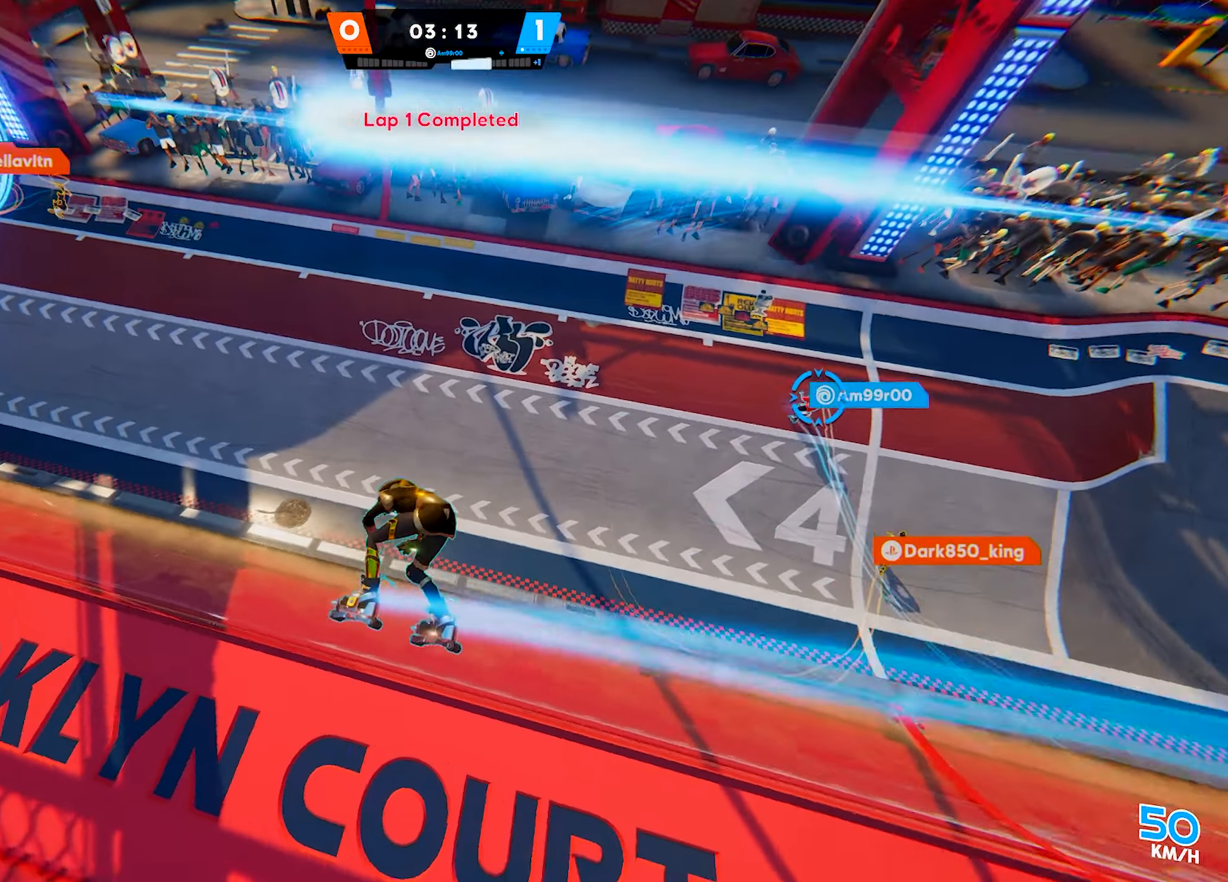
{"buttons": [], "left_stick": "down-left", "right_stick": "up", "events": [[300, "right_stick", "center"], [467, "right_stick", "up"]]}
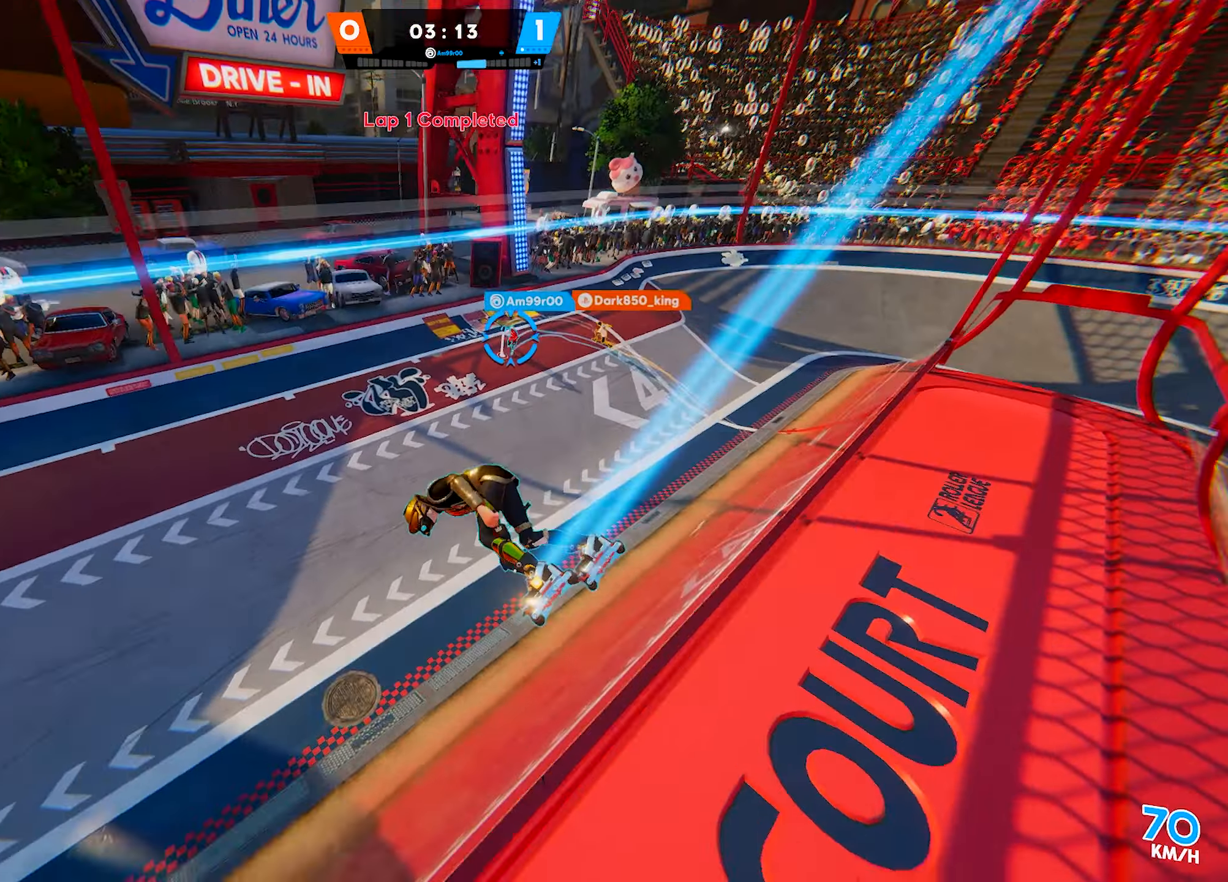
{"buttons": ["R2"], "left_stick": "down", "right_stick": "center", "events": [[117, "right_stick", "center"], [250, "right_stick", "right"], [400, "R2", "down"], [433, "right_stick", "center"], [500, "left_stick", "down"]]}
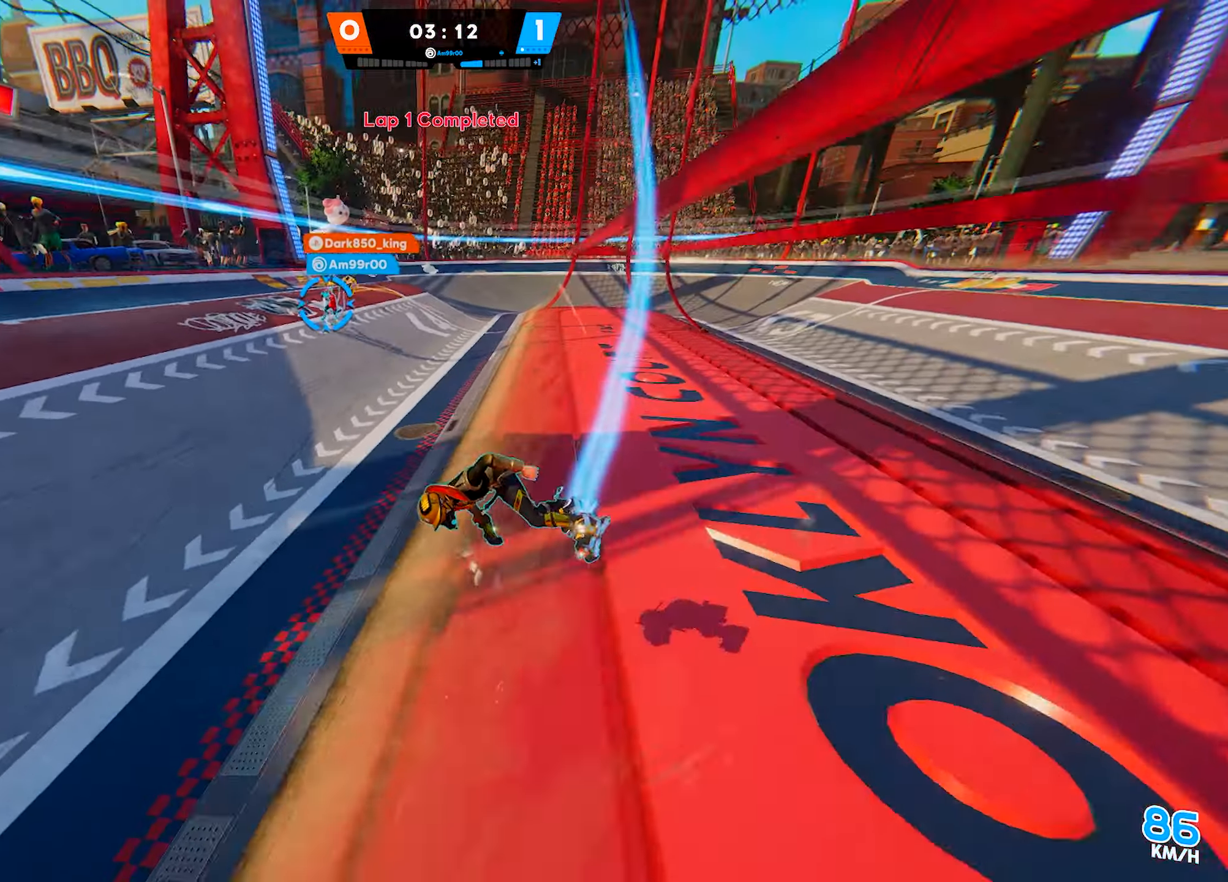
{"buttons": ["R2"], "left_stick": "down", "right_stick": "center", "events": [[150, "right_stick", "up-right"], [317, "right_stick", "center"]]}
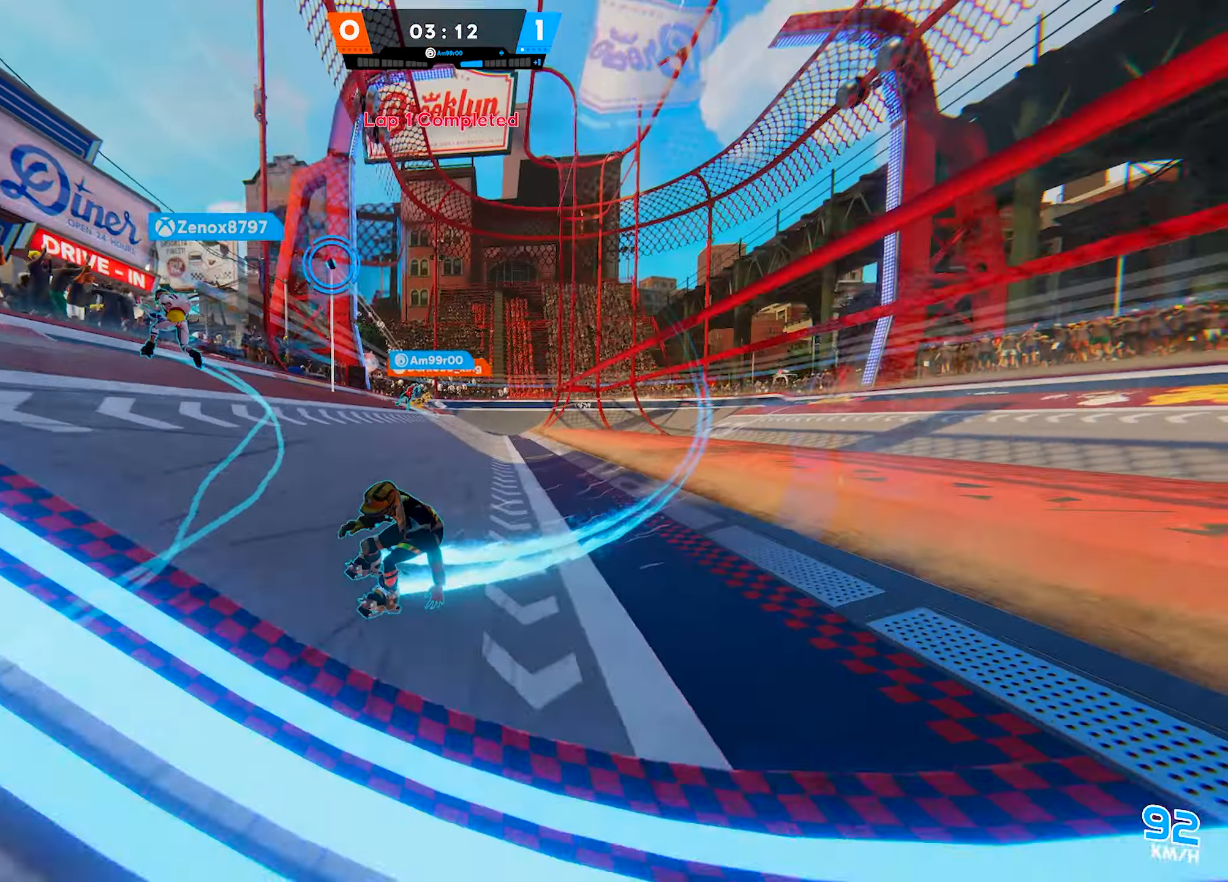
{"buttons": [], "left_stick": "down-left", "right_stick": "center", "events": [[117, "right_stick", "up"], [150, "R2", "up"], [267, "left_stick", "down-left"], [267, "right_stick", "up-left"], [400, "right_stick", "center"]]}
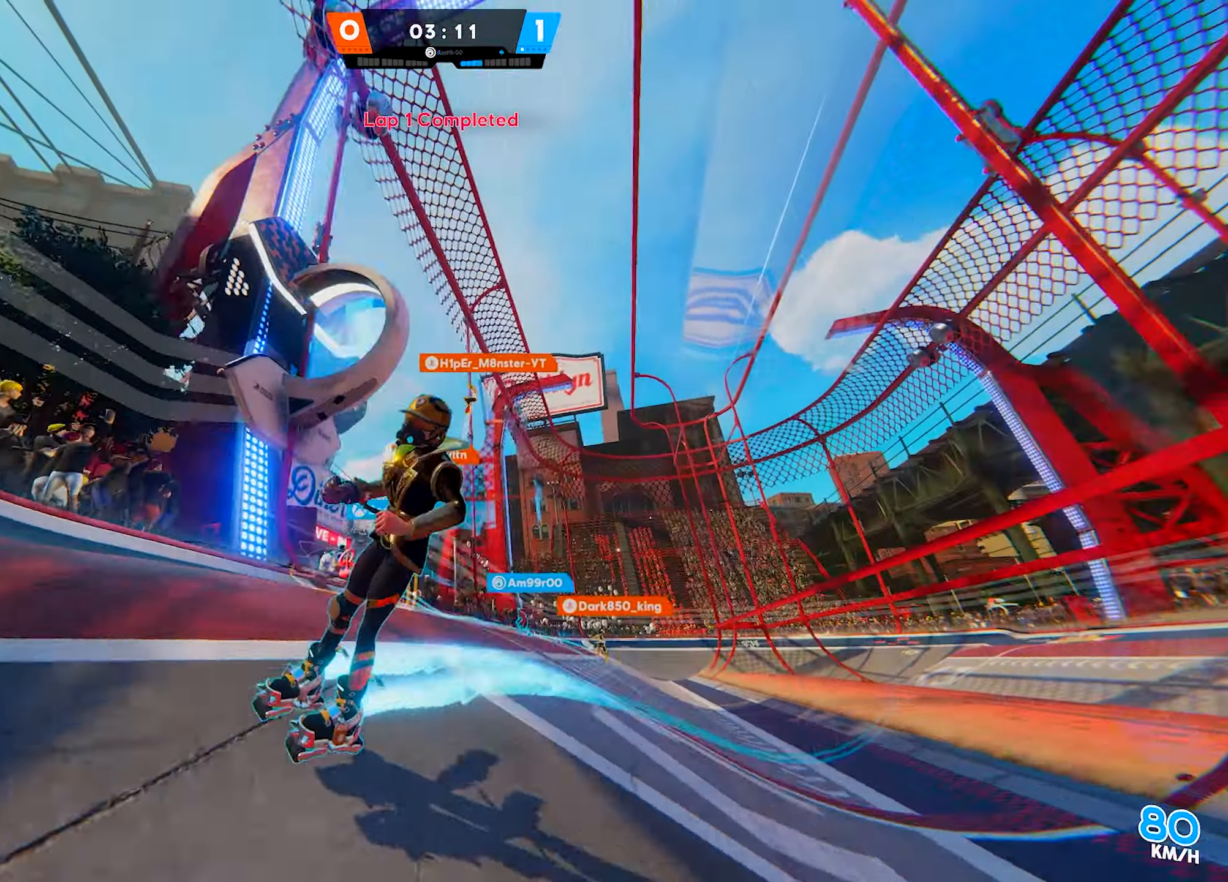
{"buttons": [], "left_stick": "down-right", "right_stick": "down", "events": [[83, "right_stick", "down"], [267, "left_stick", "down"], [283, "right_stick", "center"], [367, "left_stick", "down-right"], [383, "right_stick", "down"]]}
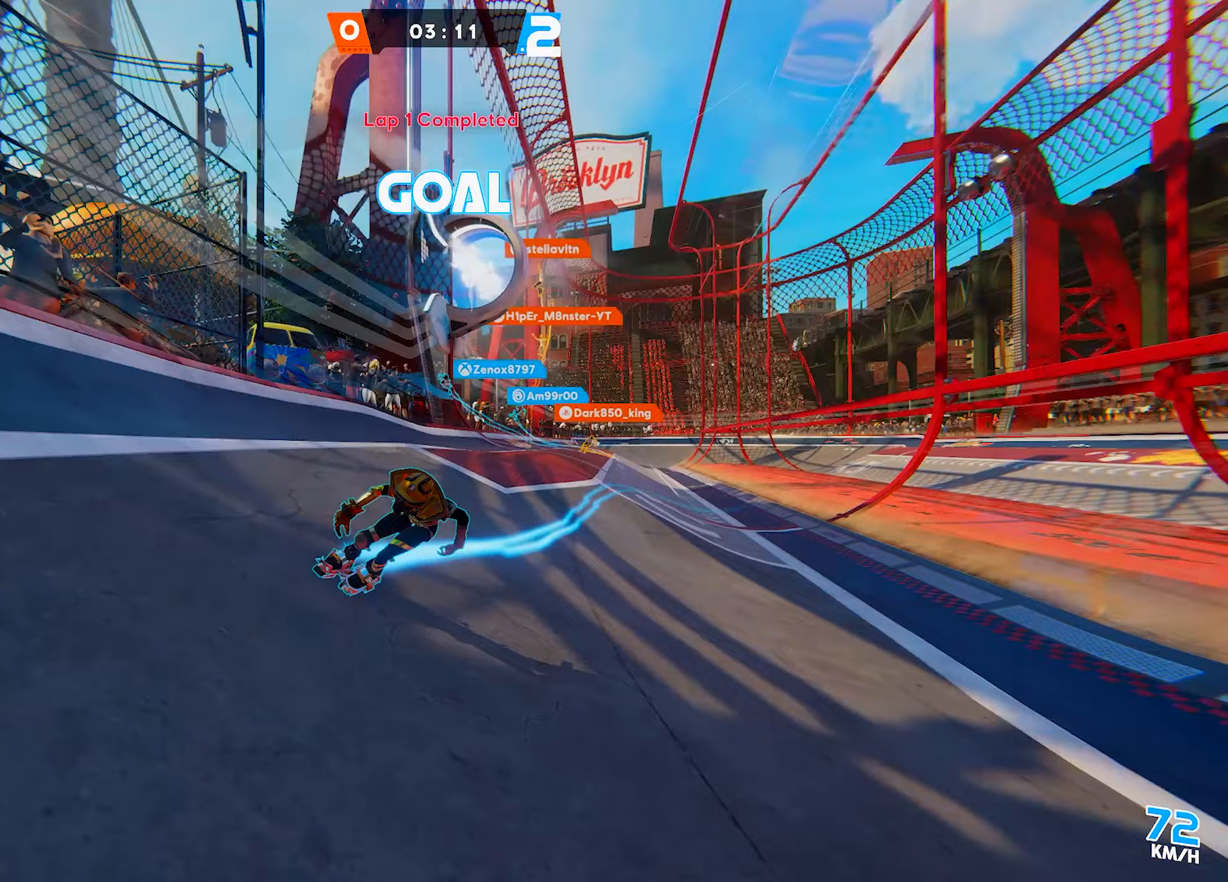
{"buttons": [], "left_stick": "up", "right_stick": "center", "events": [[50, "left_stick", "right"], [117, "right_stick", "center"], [150, "left_stick", "up-right"], [250, "right_stick", "right"], [467, "right_stick", "center"], [483, "left_stick", "up"]]}
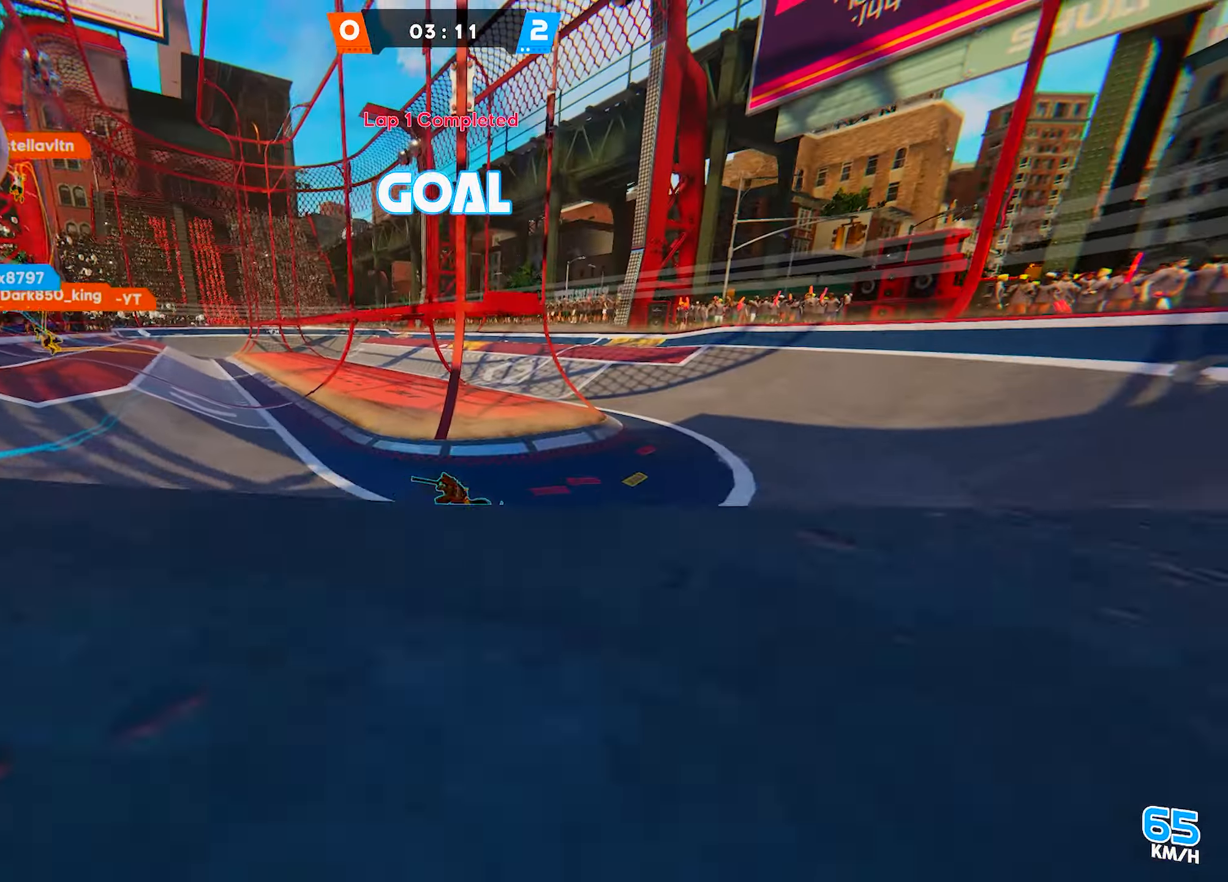
{"buttons": [], "left_stick": "up-right", "right_stick": "center", "events": [[233, "right_stick", "left"], [400, "right_stick", "center"], [450, "left_stick", "up-right"]]}
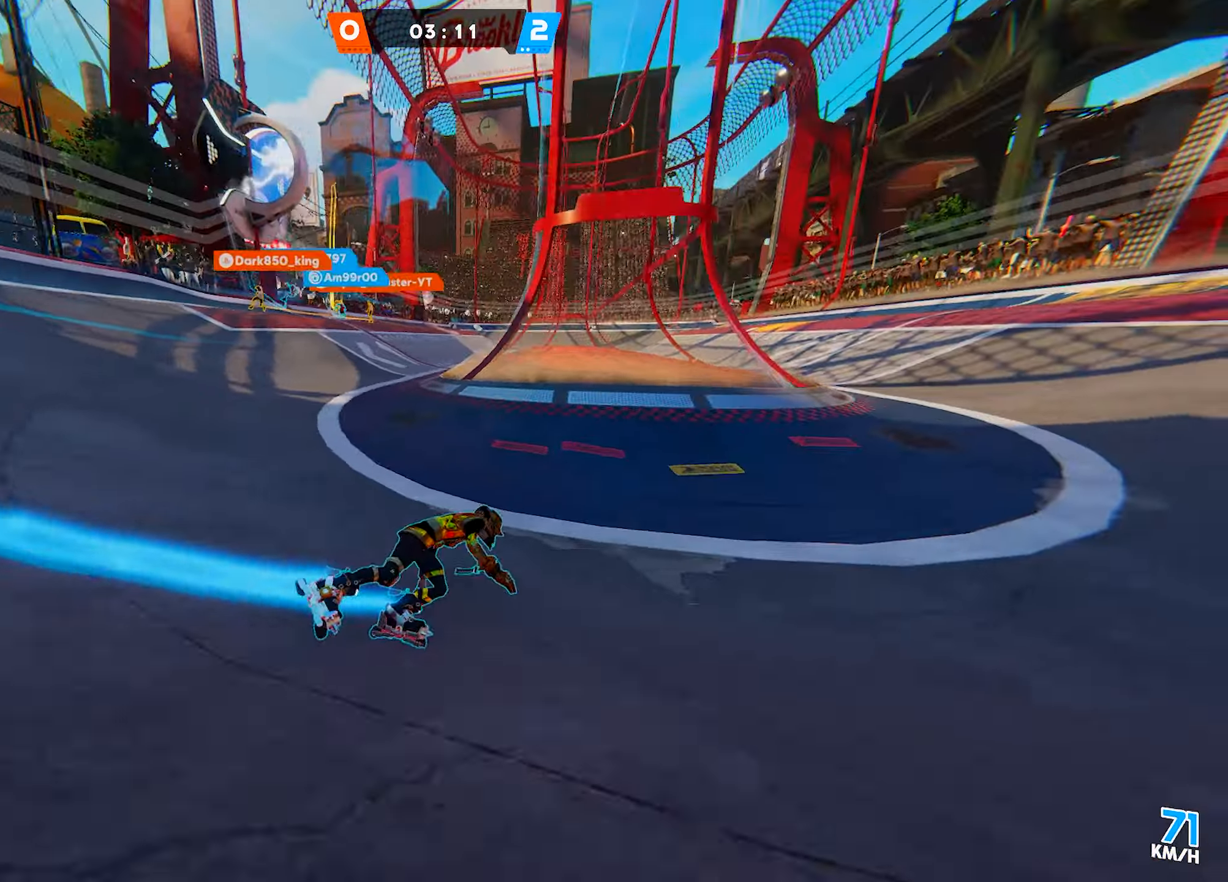
{"buttons": [], "left_stick": "center", "right_stick": "center", "events": [[33, "left_stick", "center"]]}
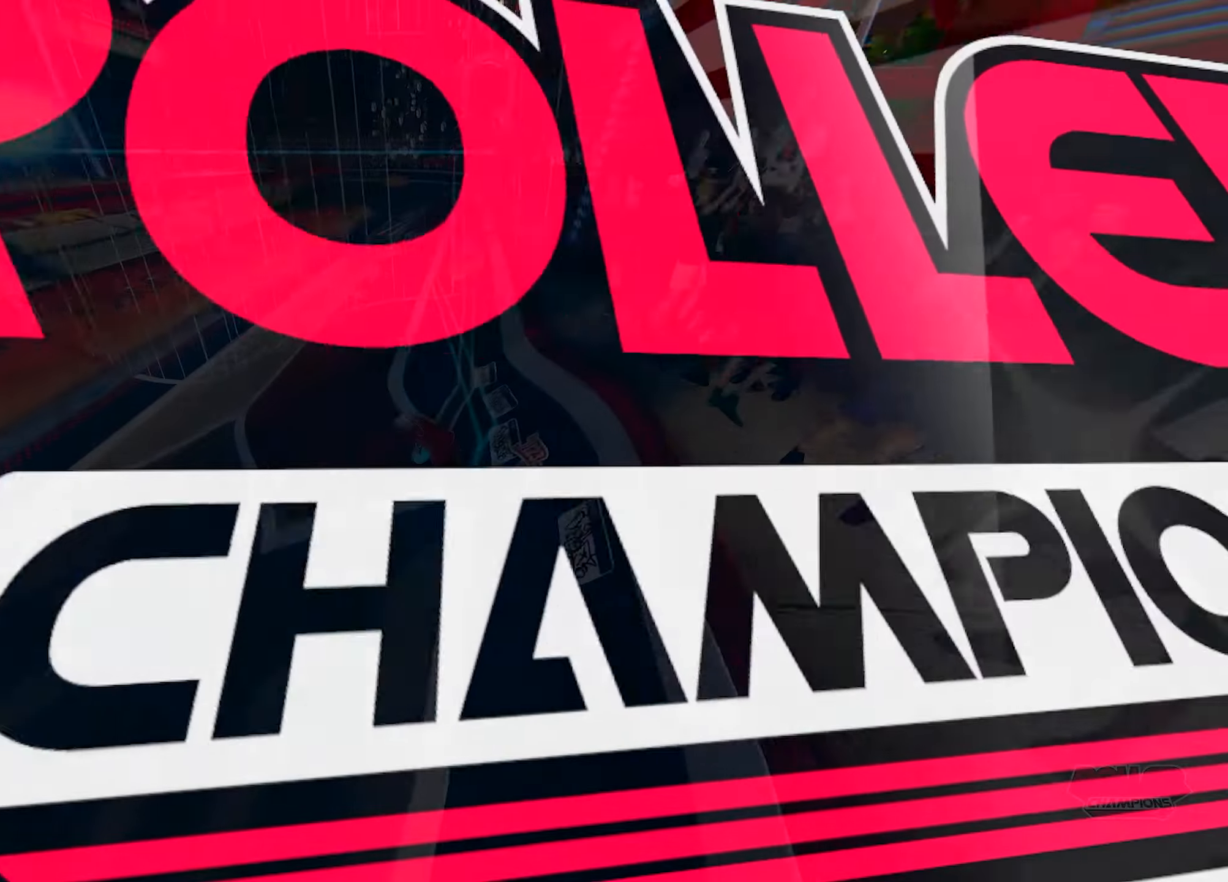
{"buttons": [], "left_stick": "center", "right_stick": "center", "events": []}
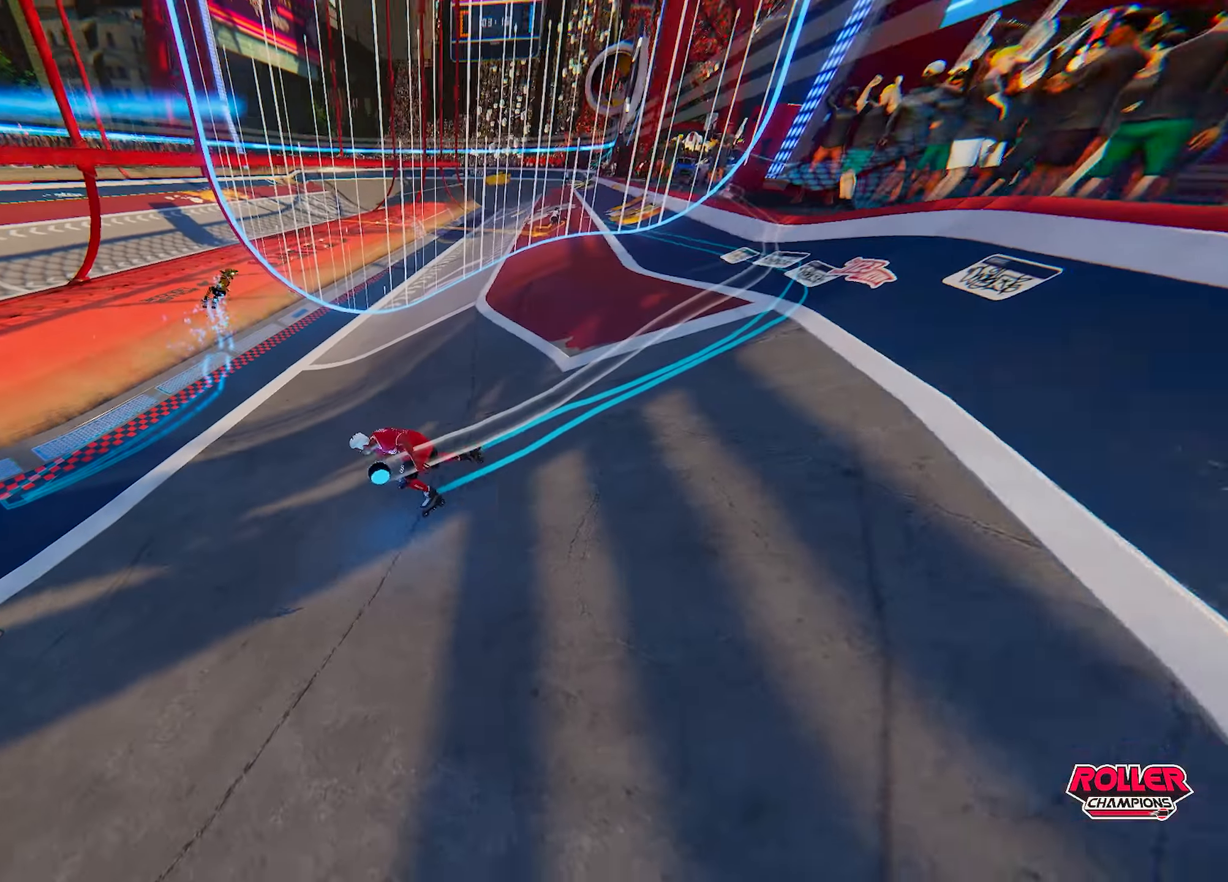
{"buttons": [], "left_stick": "center", "right_stick": "center", "events": []}
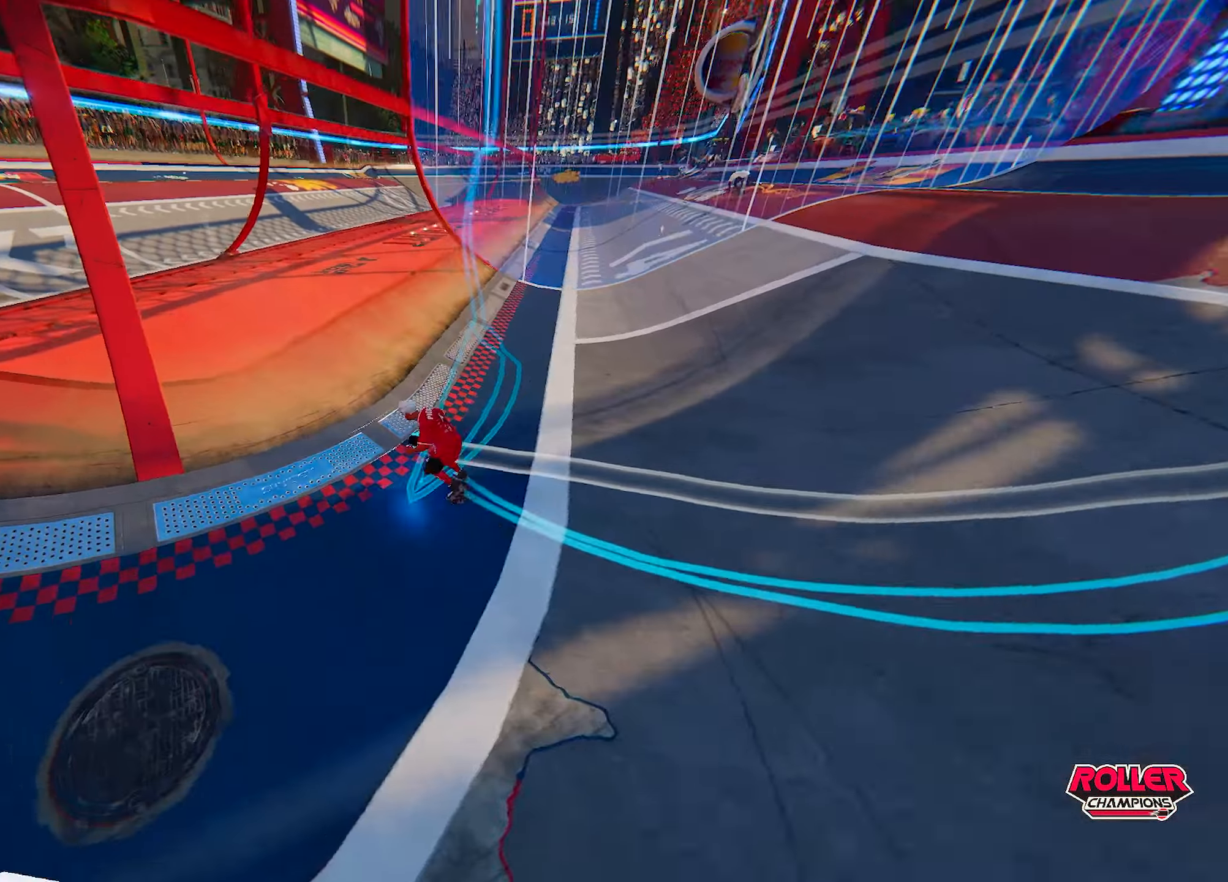
{"buttons": [], "left_stick": "center", "right_stick": "center", "events": []}
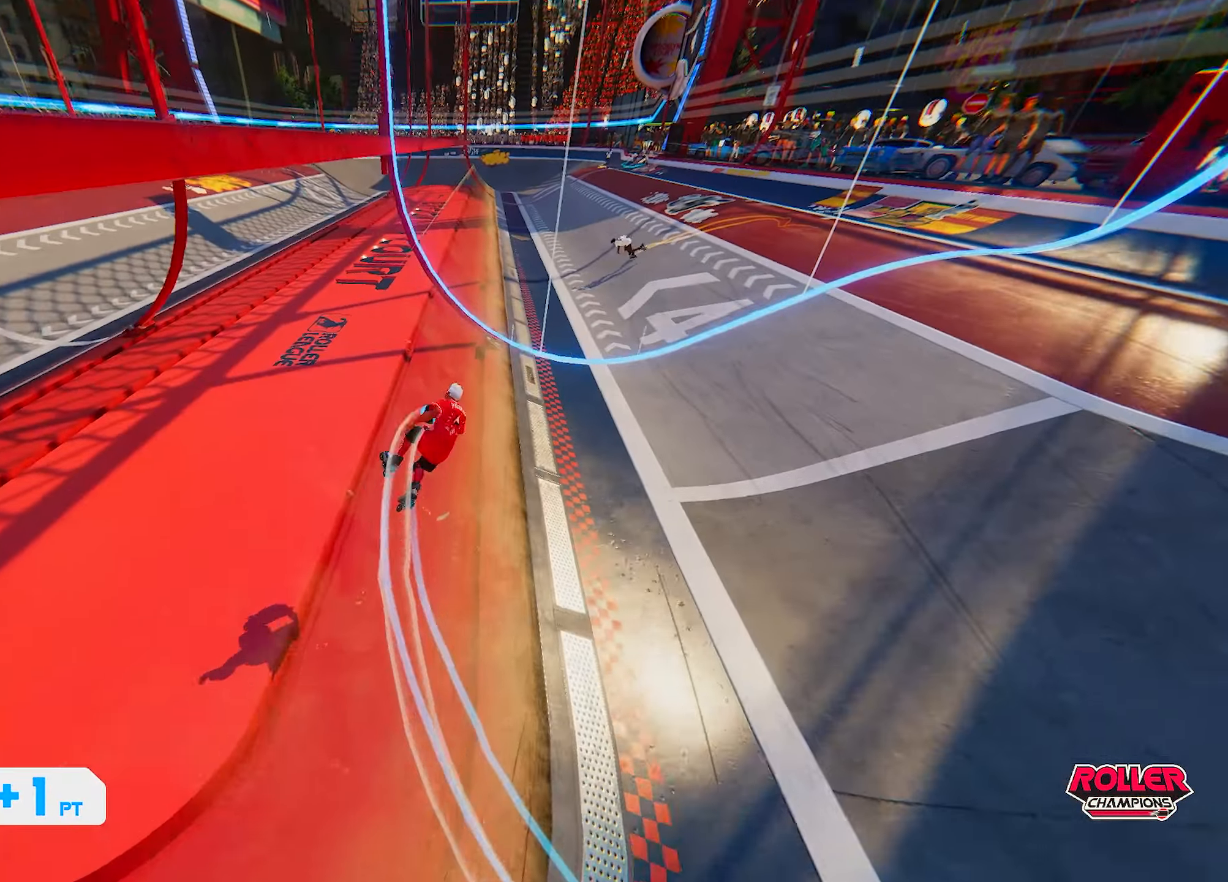
{"buttons": [], "left_stick": "center", "right_stick": "center", "events": [[33, "right_stick", "up"], [117, "right_stick", "center"]]}